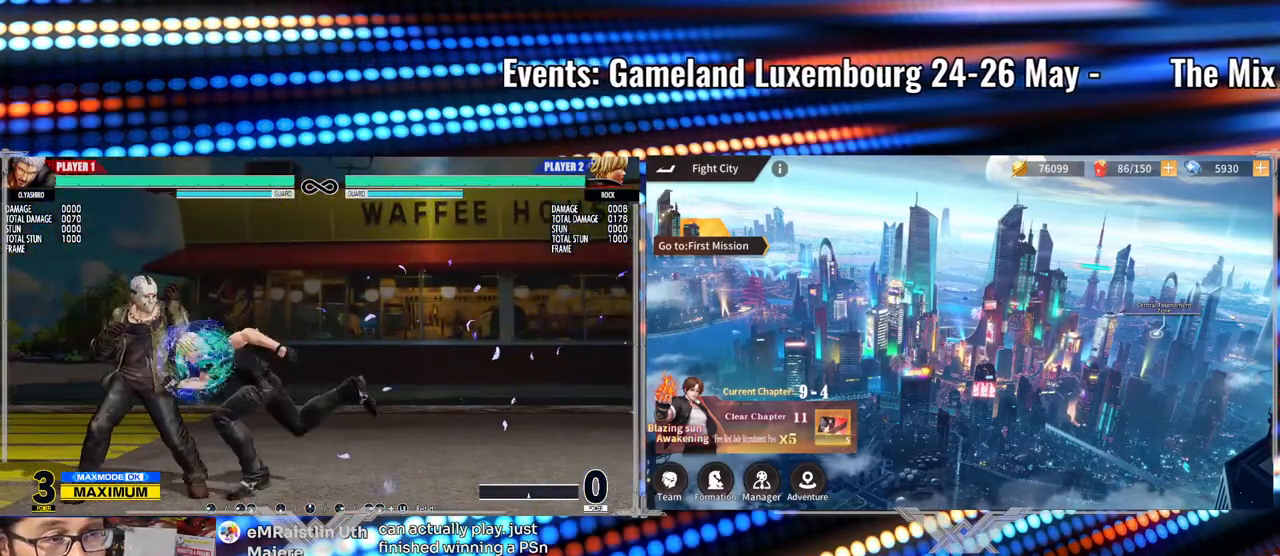
Gameplay with a controller (arcade stick); each line is a JSON object with the inputs held at the frame after it. "events" lists button and stick changes between this image and that frame as [ms after this image, input, new state], when the widget could be followed in between. Not read: L3 R3.
{"buttons": ["X"], "left_stick": "center", "events": [[100, "left_stick", "center"], [150, "left_stick", "right"], [233, "left_stick", "down"], [317, "left_stick", "right"], [367, "X", "down"], [433, "left_stick", "center"]]}
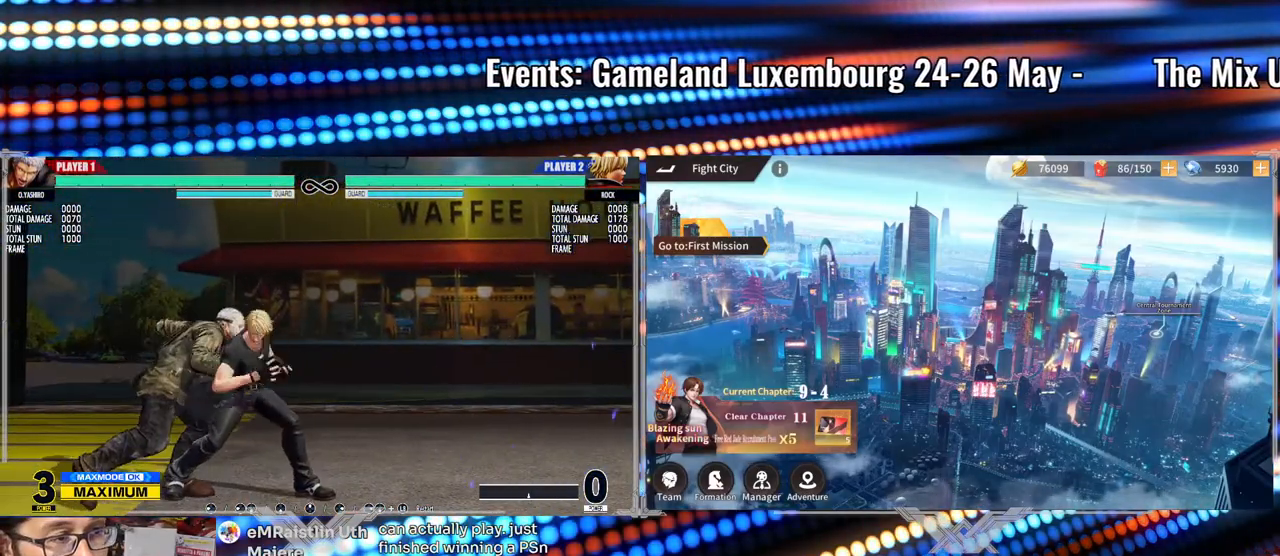
{"buttons": ["A", "X", "Y"], "left_stick": "center", "events": [[200, "X", "up"], [367, "X", "down"], [367, "Y", "down"], [417, "A", "down"]]}
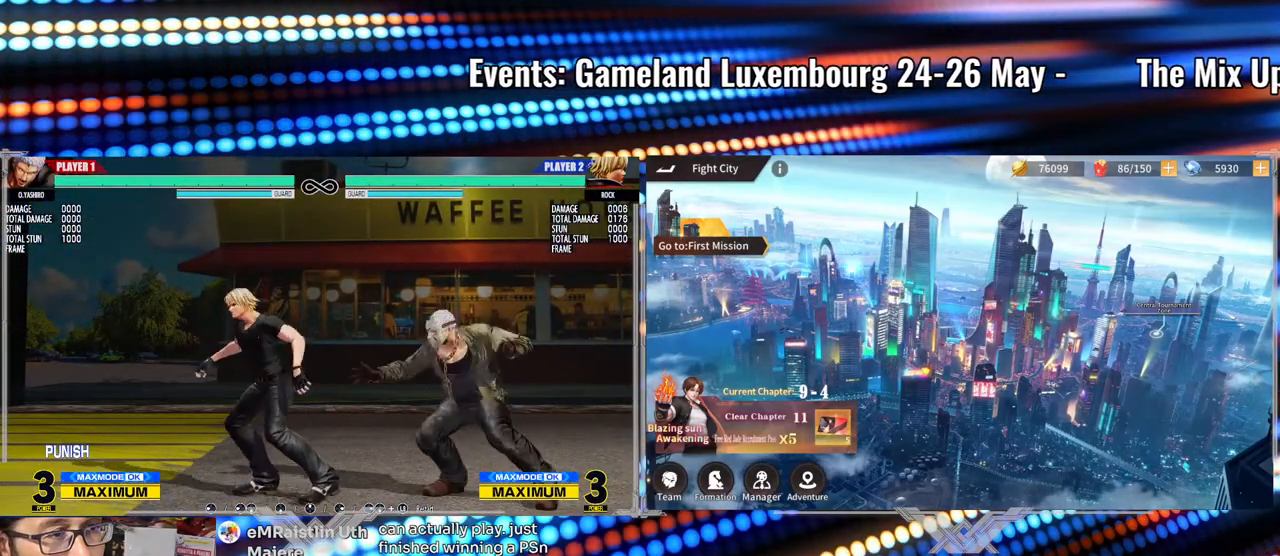
{"buttons": ["A", "X", "Y"], "left_stick": "center", "events": []}
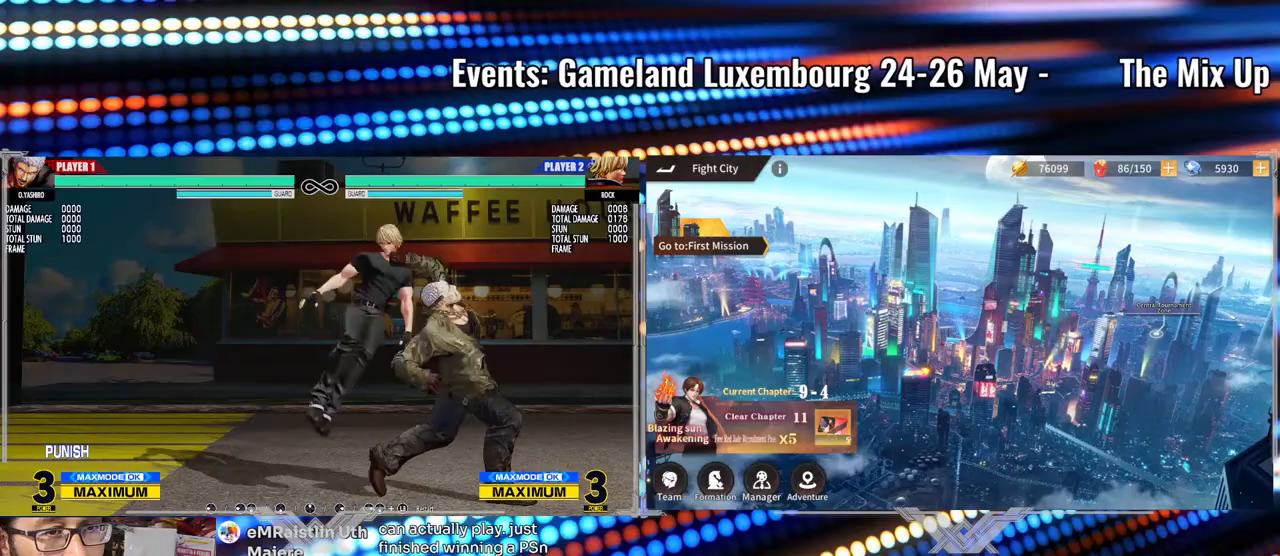
{"buttons": [], "left_stick": "center", "events": [[250, "A", "up"], [250, "X", "up"], [250, "Y", "up"]]}
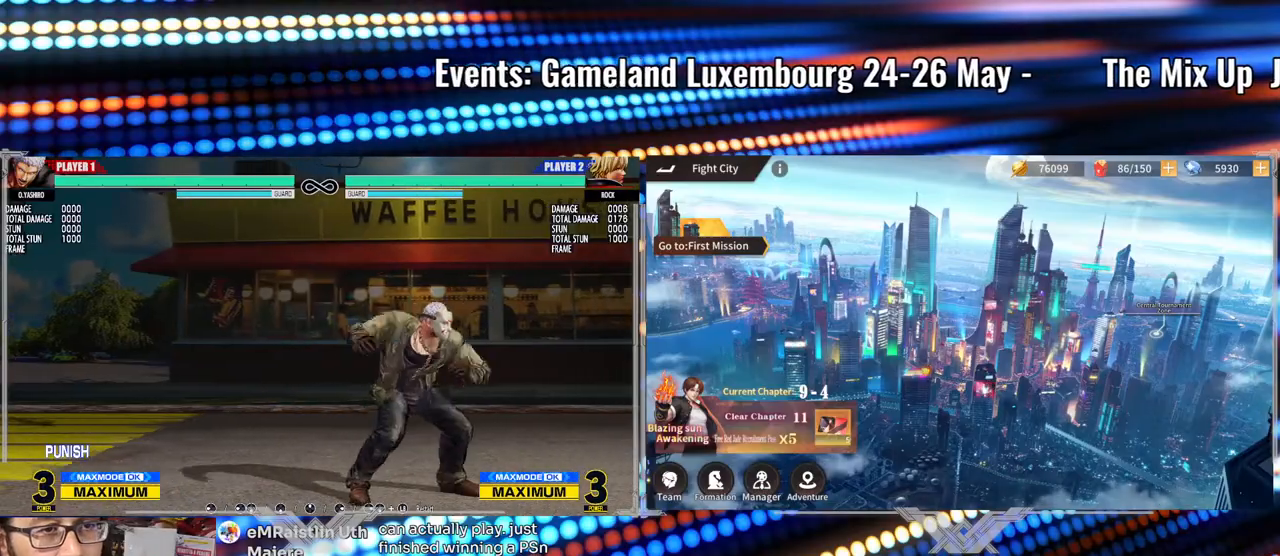
{"buttons": ["B"], "left_stick": "center", "events": [[67, "left_stick", "down"], [183, "left_stick", "up-right"], [300, "B", "down"], [433, "left_stick", "center"]]}
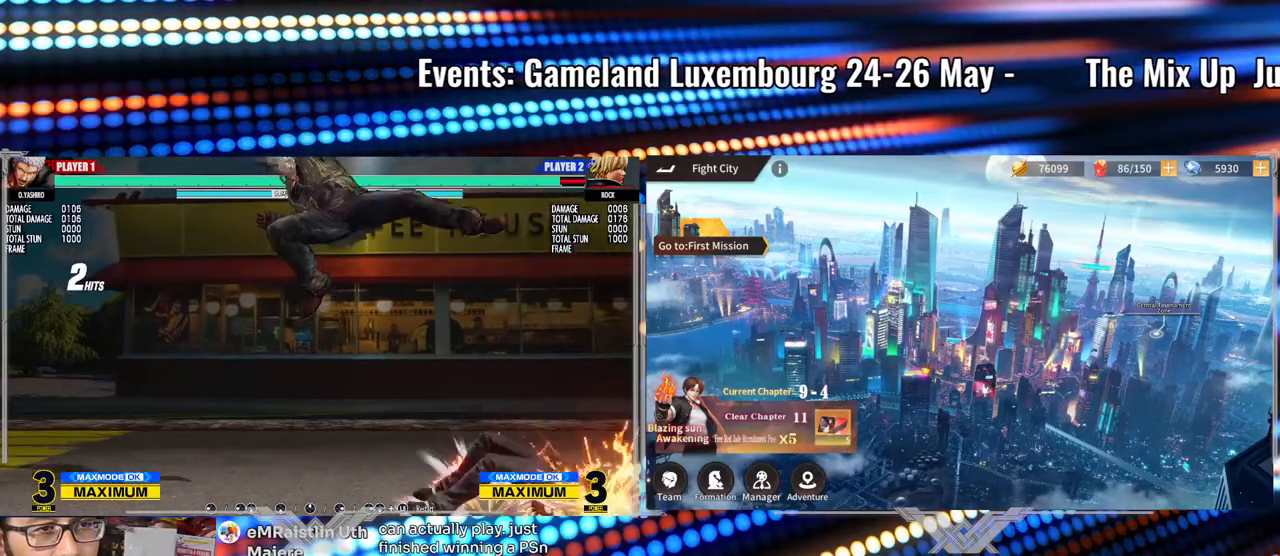
{"buttons": [], "left_stick": "center", "events": [[150, "B", "up"]]}
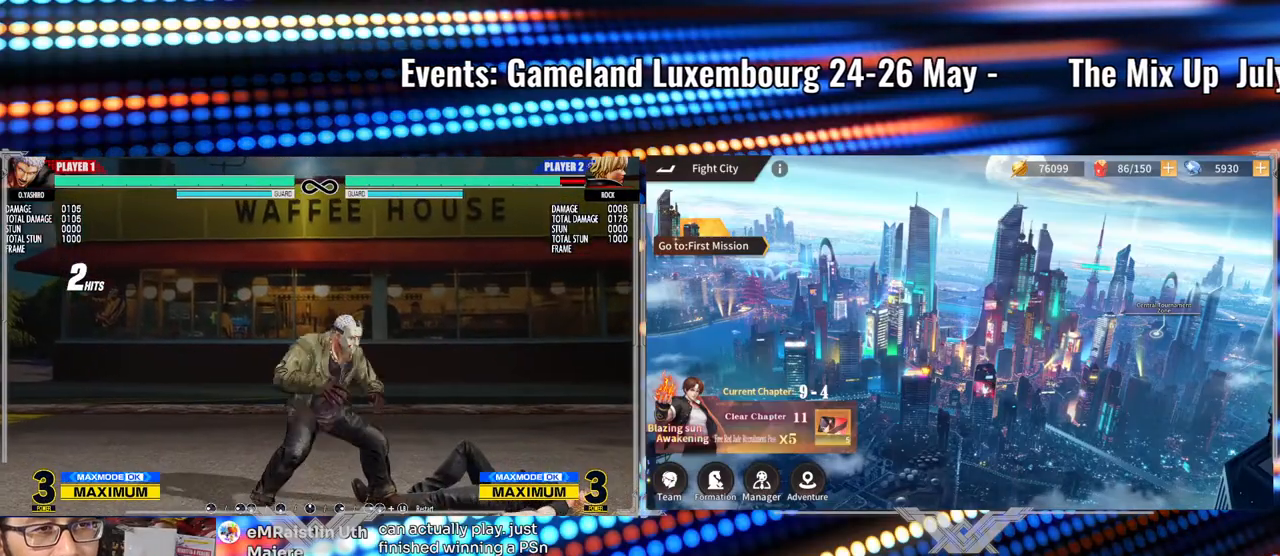
{"buttons": [], "left_stick": "left", "events": [[33, "left_stick", "up-right"], [83, "left_stick", "center"], [350, "left_stick", "right"], [417, "left_stick", "down"], [500, "left_stick", "left"]]}
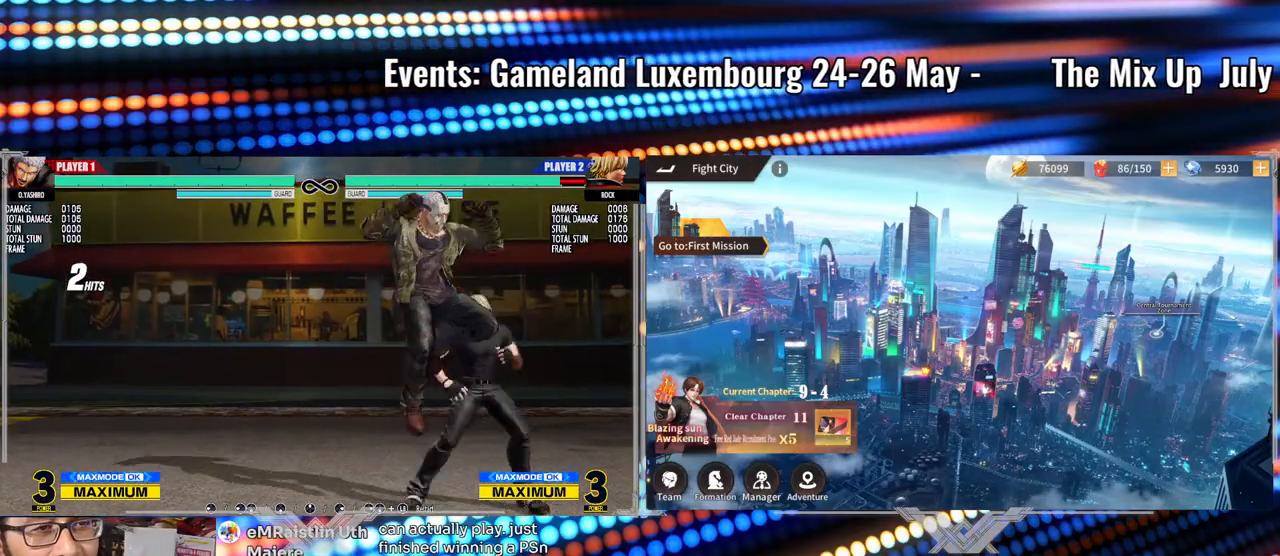
{"buttons": [], "left_stick": "left", "events": [[17, "left_stick", "down"], [50, "left_stick", "right"], [133, "X", "down"], [183, "left_stick", "center"], [383, "X", "up"], [483, "left_stick", "left"]]}
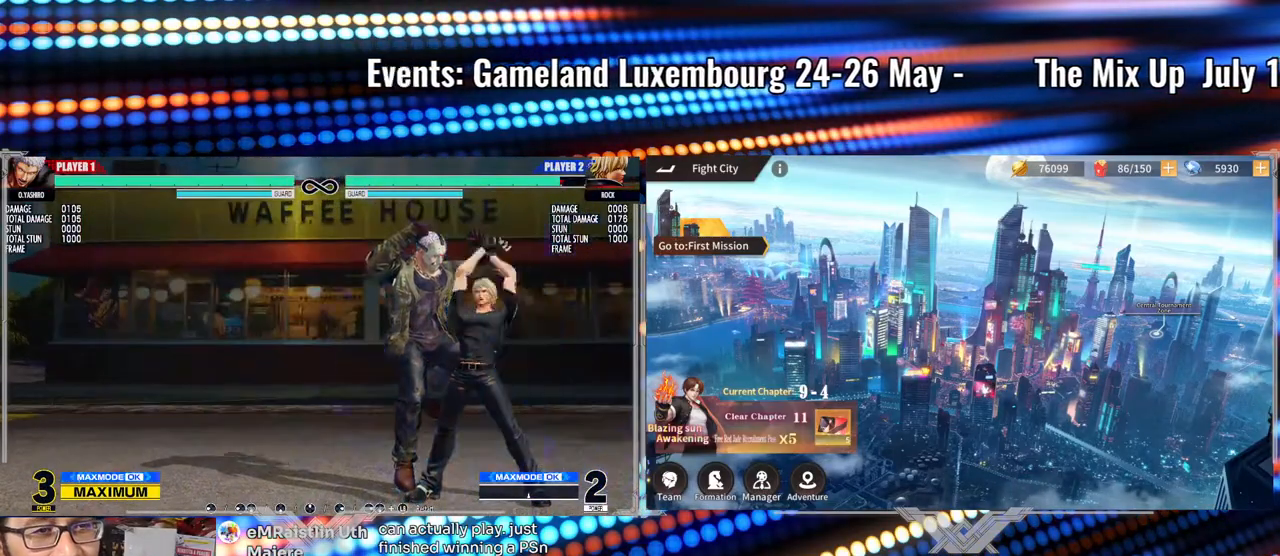
{"buttons": [], "left_stick": "left", "events": []}
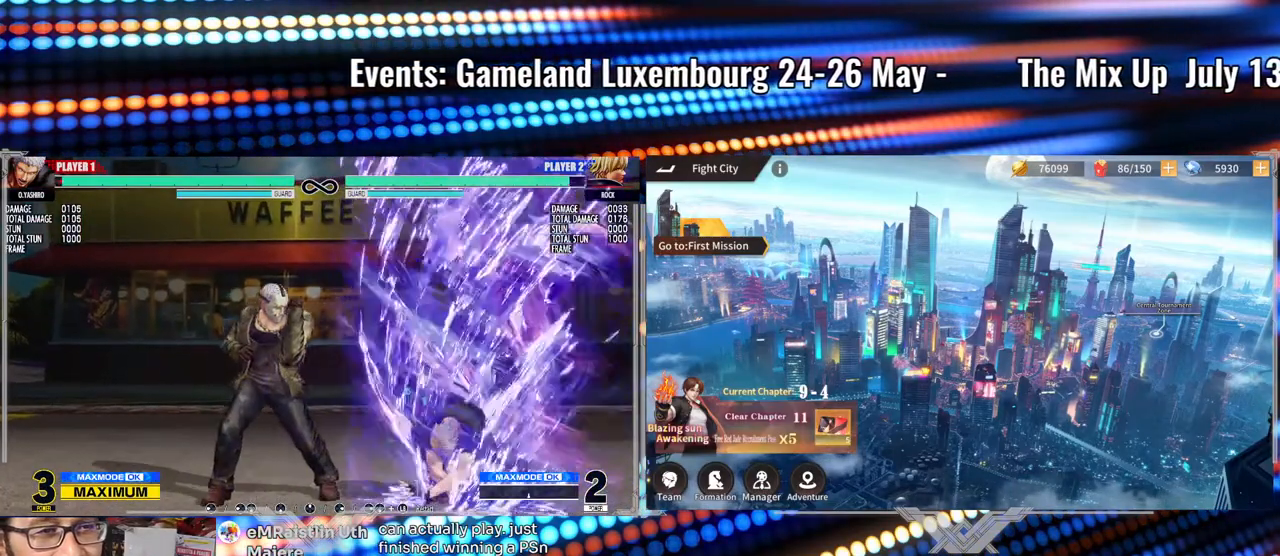
{"buttons": [], "left_stick": "right", "events": [[33, "left_stick", "center"], [150, "left_stick", "right"], [217, "left_stick", "center"], [283, "left_stick", "right"]]}
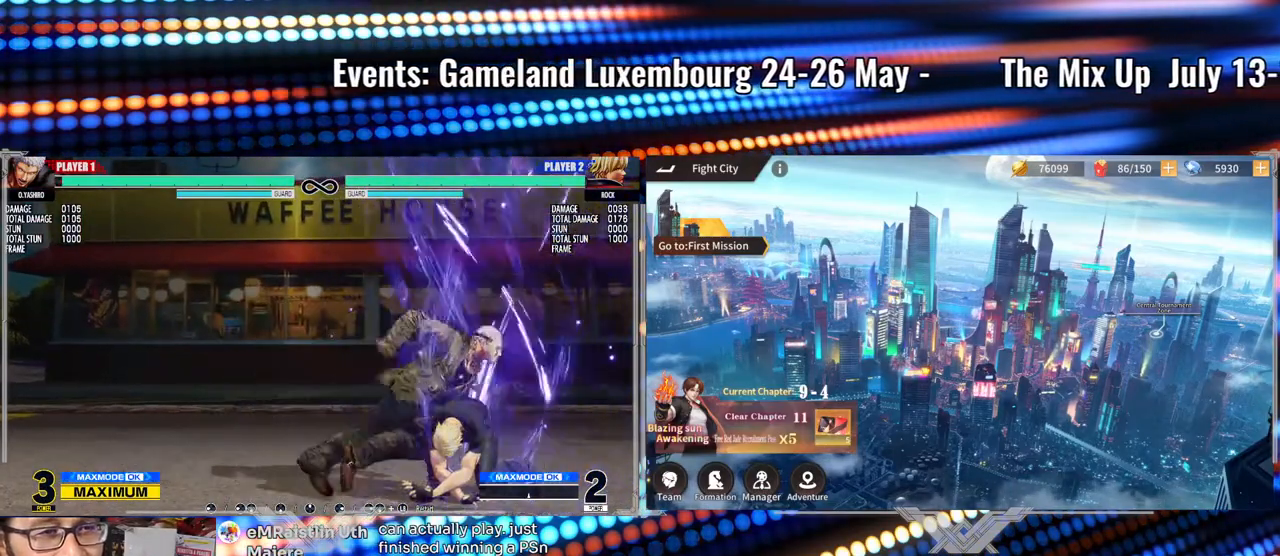
{"buttons": [], "left_stick": "down-left", "events": [[17, "B", "down"], [117, "B", "up"], [217, "X", "down"], [350, "X", "up"], [500, "left_stick", "down-left"]]}
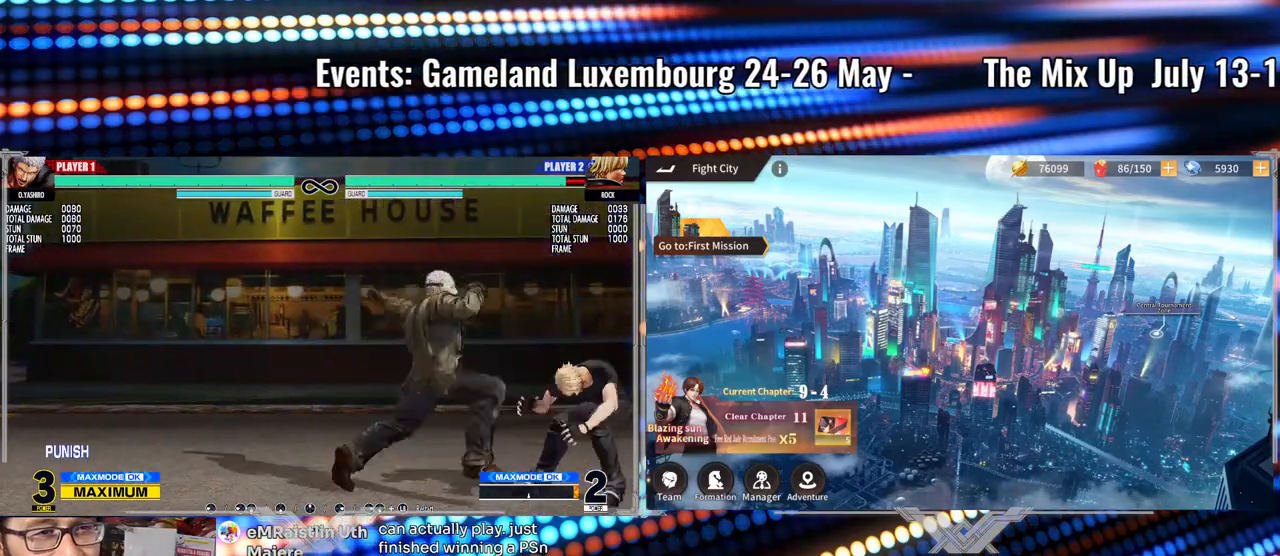
{"buttons": [], "left_stick": "center", "events": [[117, "left_stick", "right"], [217, "X", "down"], [217, "left_stick", "center"], [483, "X", "up"]]}
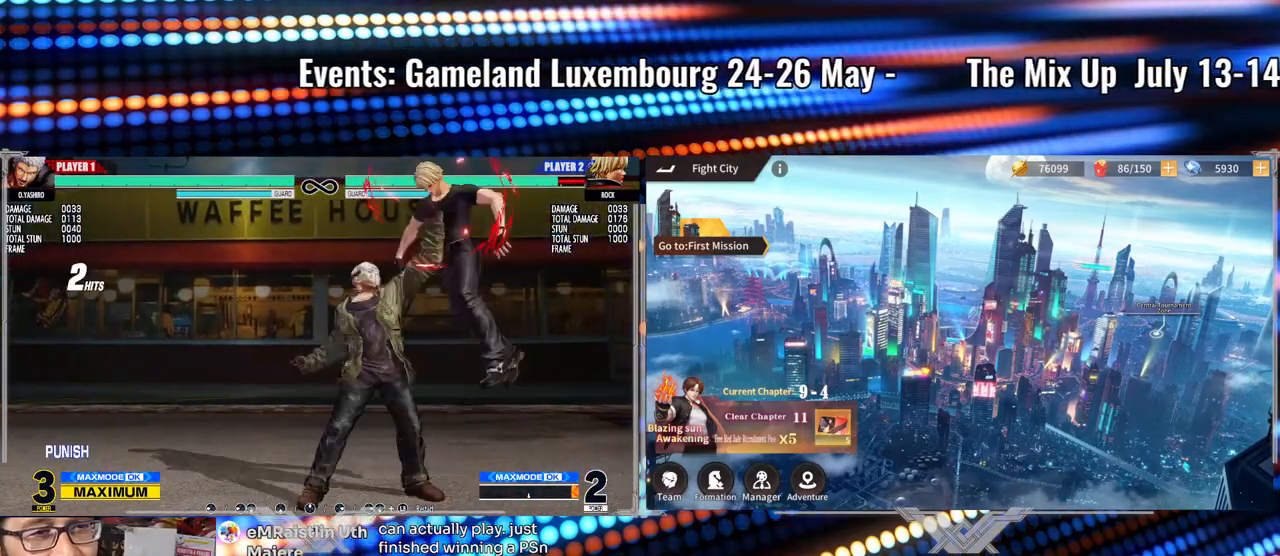
{"buttons": ["A", "X", "Y"], "left_stick": "center", "events": [[167, "X", "down"], [167, "Y", "down"], [183, "A", "down"]]}
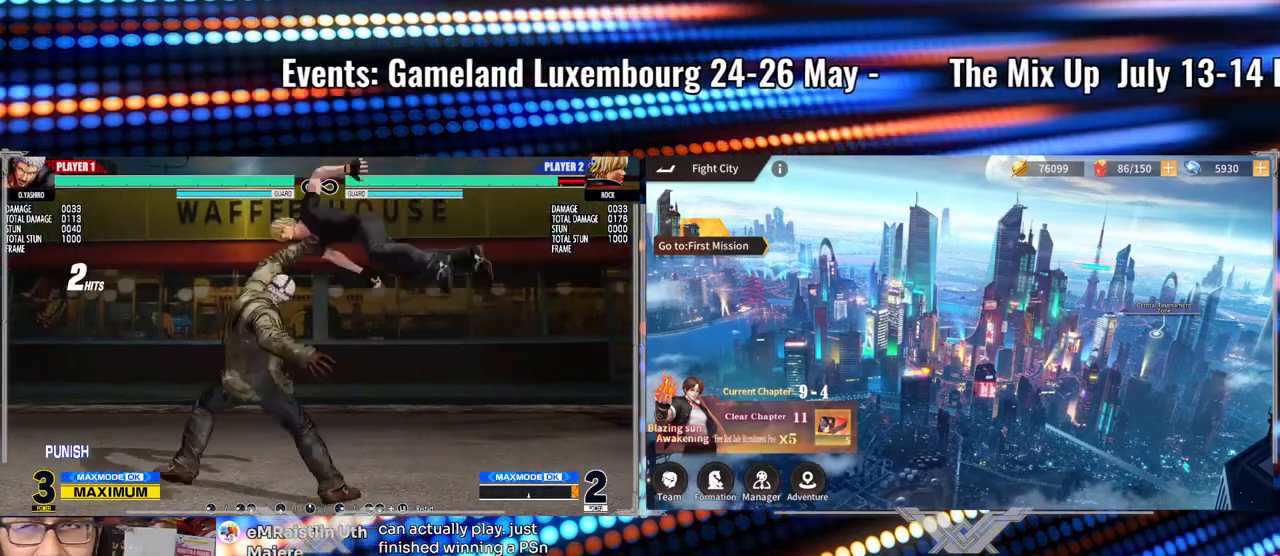
{"buttons": ["A", "X", "Y"], "left_stick": "center", "events": []}
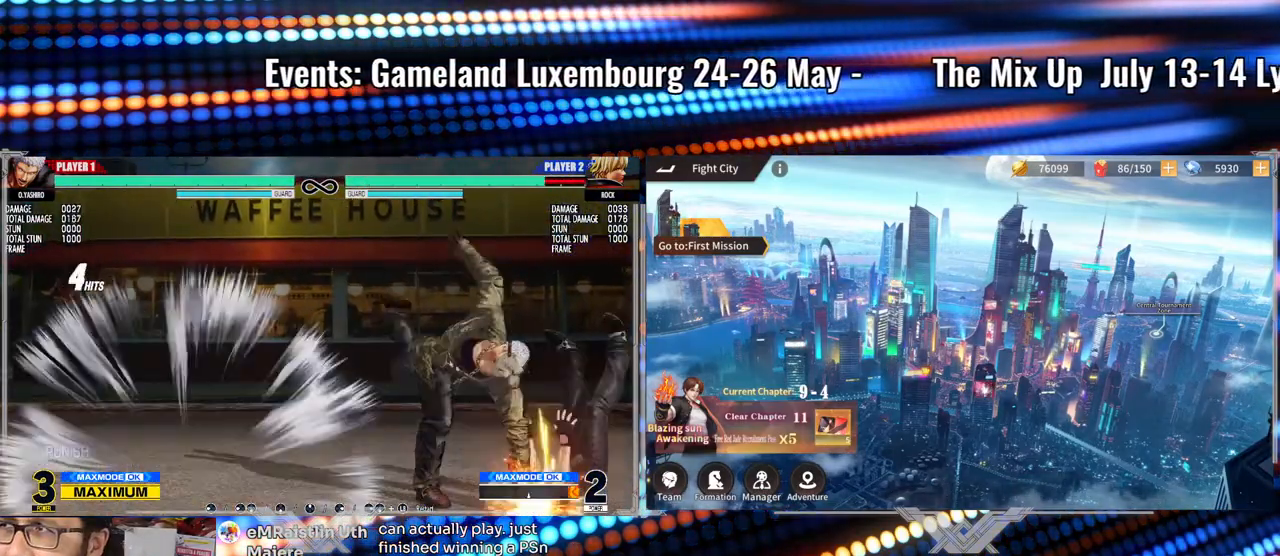
{"buttons": ["A", "X", "Y"], "left_stick": "center", "events": []}
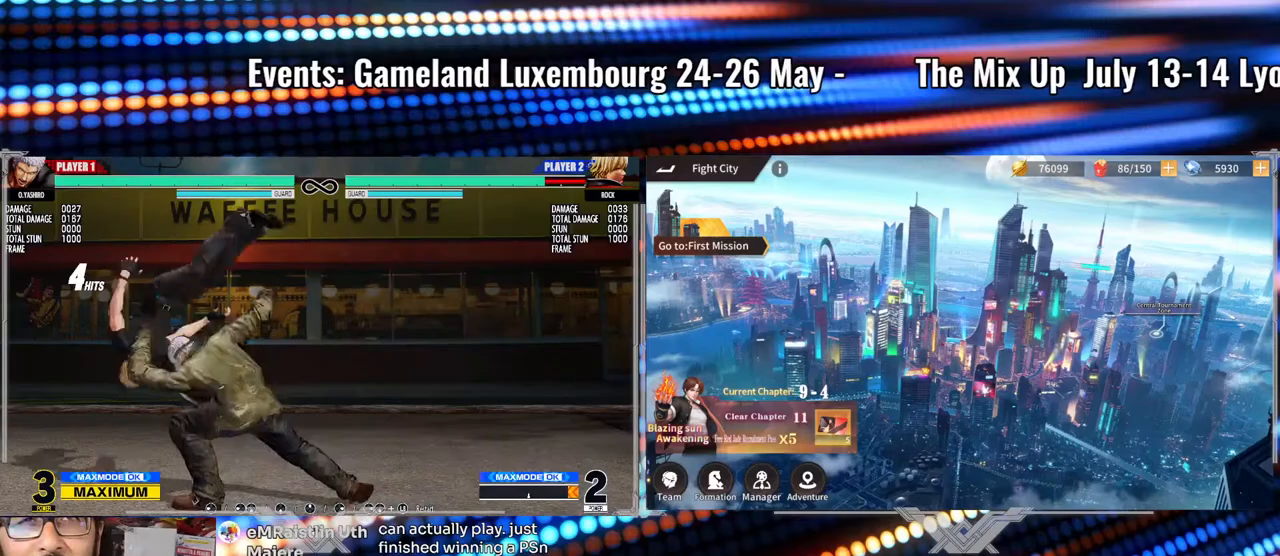
{"buttons": [], "left_stick": "center", "events": [[33, "Y", "up"], [50, "X", "up"], [67, "A", "up"]]}
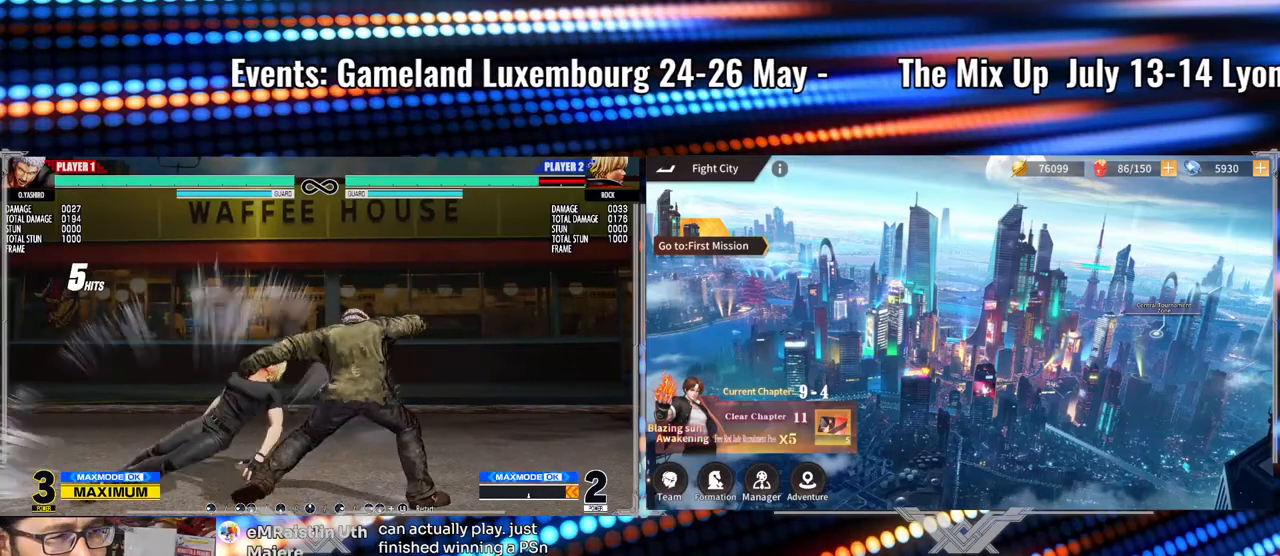
{"buttons": [], "left_stick": "center", "events": []}
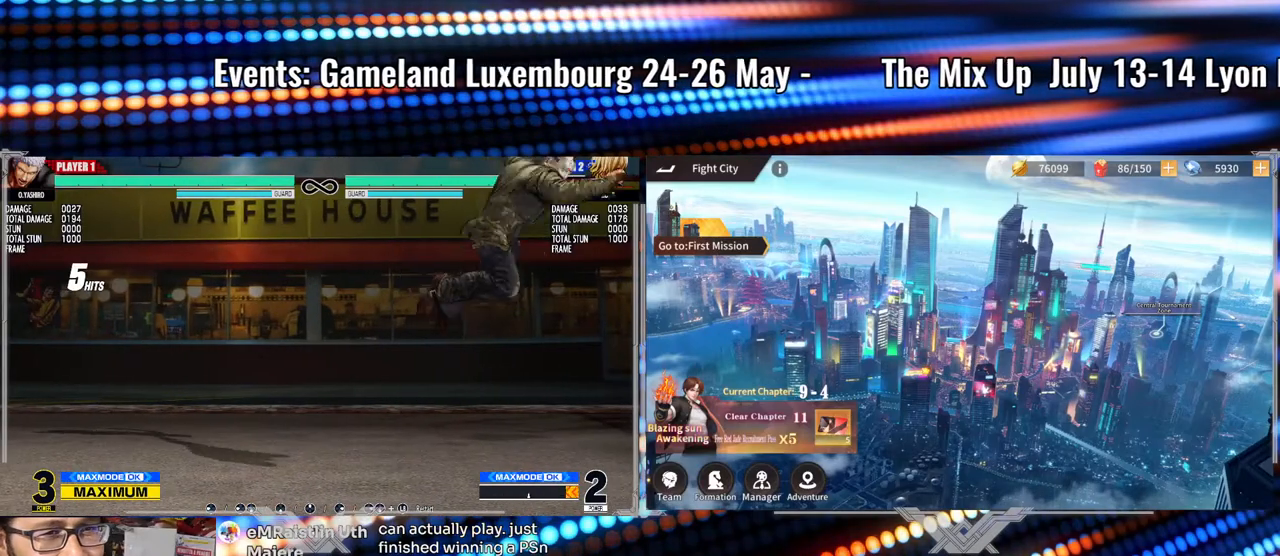
{"buttons": [], "left_stick": "center", "events": []}
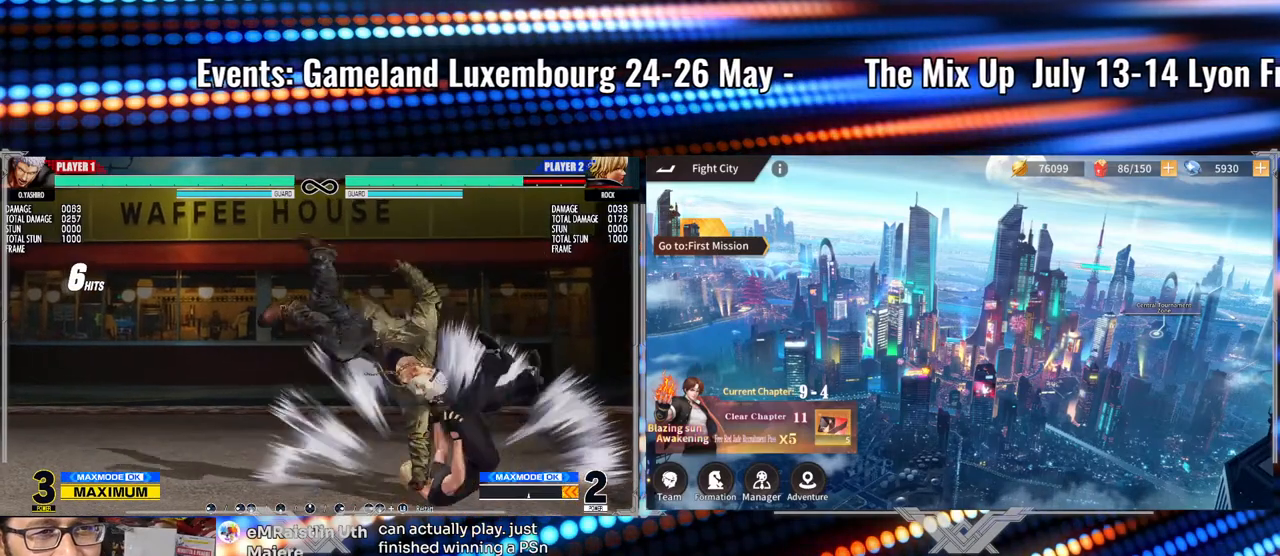
{"buttons": [], "left_stick": "center", "events": []}
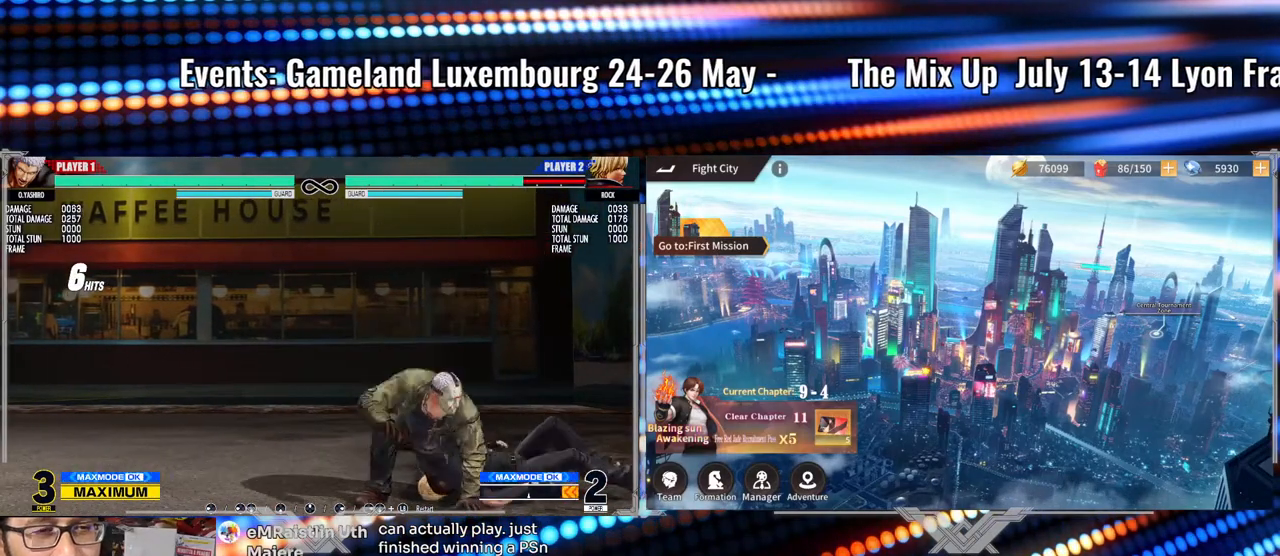
{"buttons": [], "left_stick": "center", "events": [[217, "left_stick", "left"], [283, "left_stick", "center"], [367, "left_stick", "left"], [450, "left_stick", "center"]]}
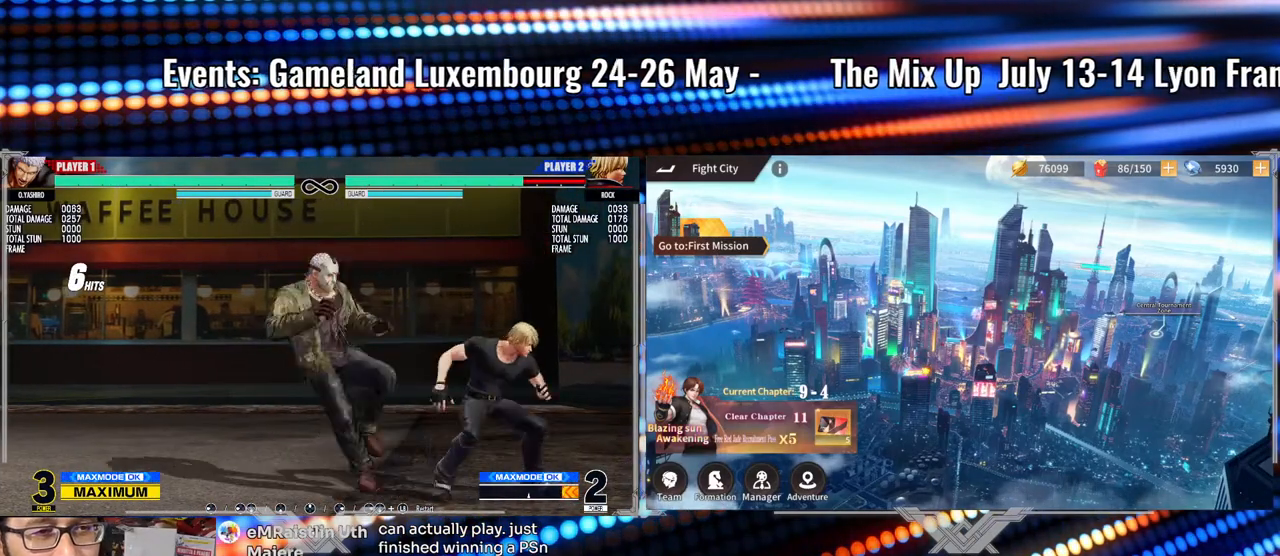
{"buttons": [], "left_stick": "center", "events": [[33, "left_stick", "left"], [300, "left_stick", "center"], [433, "left_stick", "left"], [500, "left_stick", "center"]]}
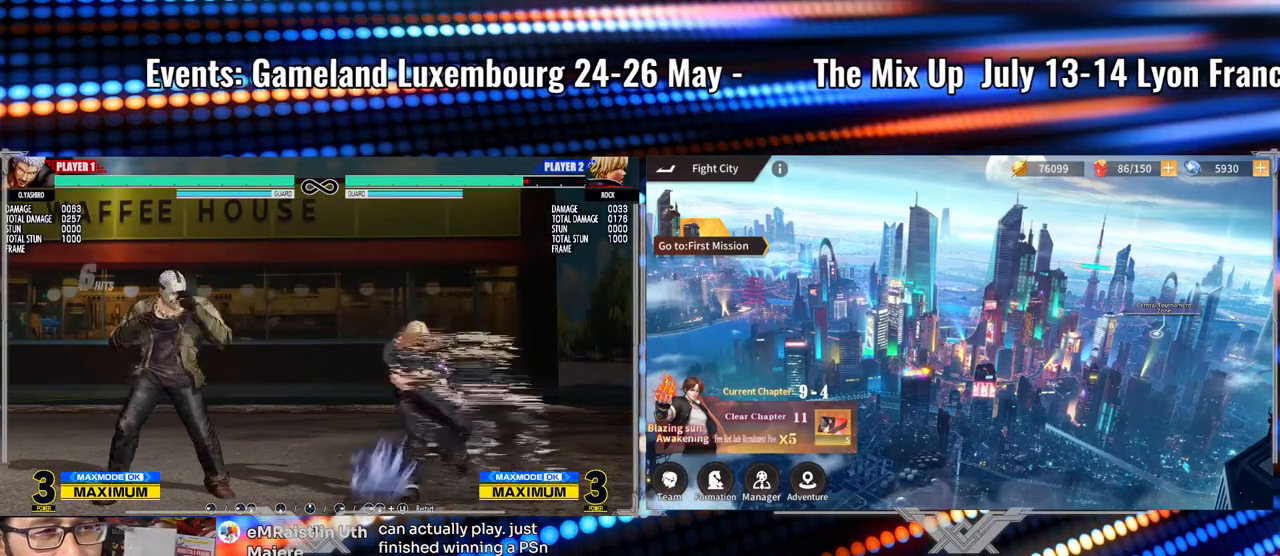
{"buttons": [], "left_stick": "left", "events": [[83, "left_stick", "left"]]}
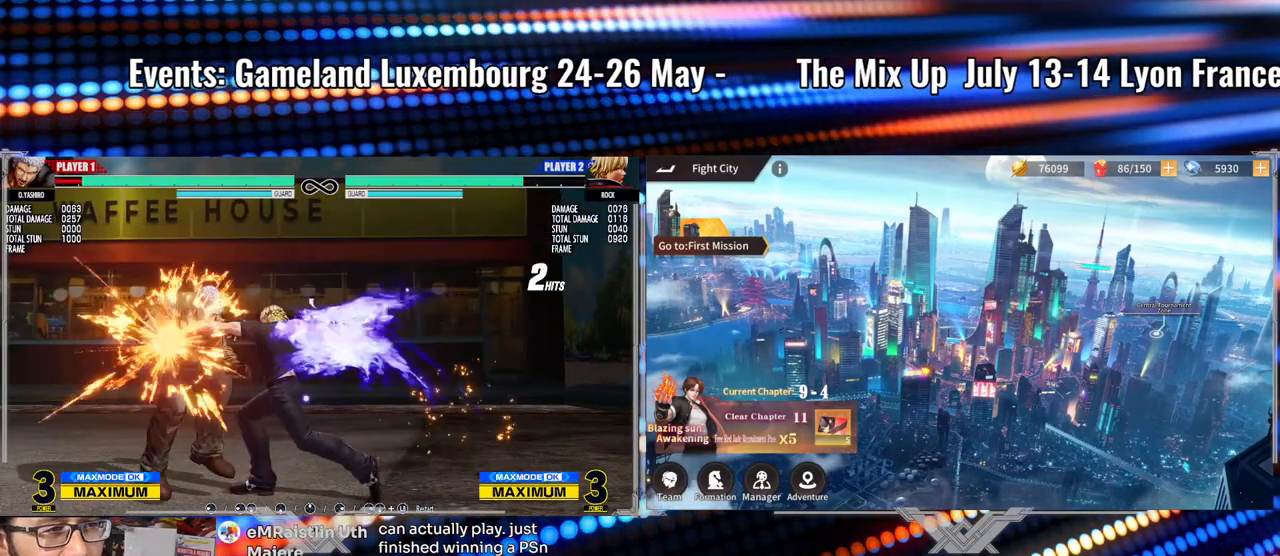
{"buttons": [], "left_stick": "center", "events": [[250, "A", "down"], [250, "X", "down"], [367, "left_stick", "center"], [450, "A", "up"], [467, "X", "up"]]}